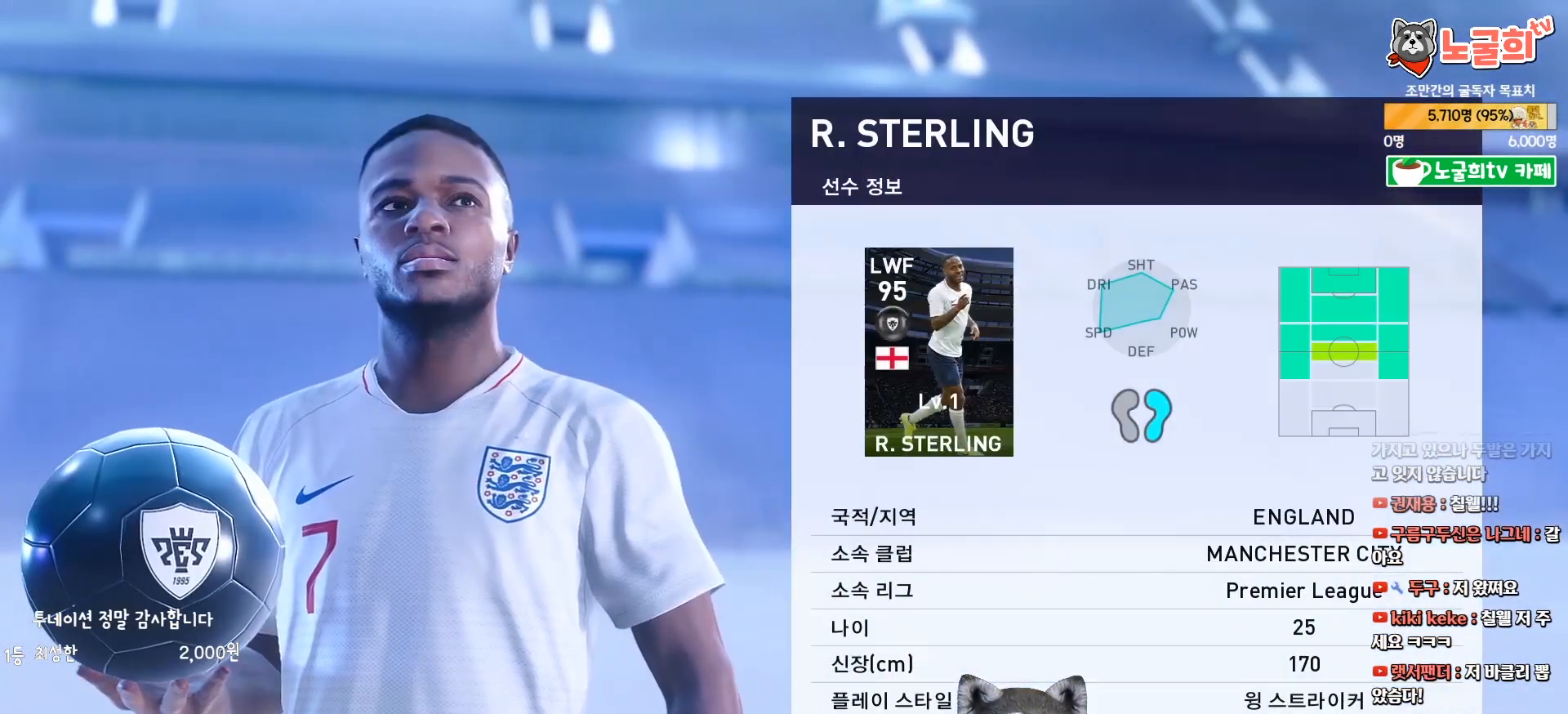
Gameplay with a controller (PlayStation layout); each line is a JSON object with the inputs held at the frame after it. "events" lists button and stick changes between this image and that frame as [ms after this image, input, new state], when the widget could be followed in between. Not read: left_stick.
{"buttons": [], "right_stick": "center", "events": [[217, "START", "down"], [417, "START", "up"]]}
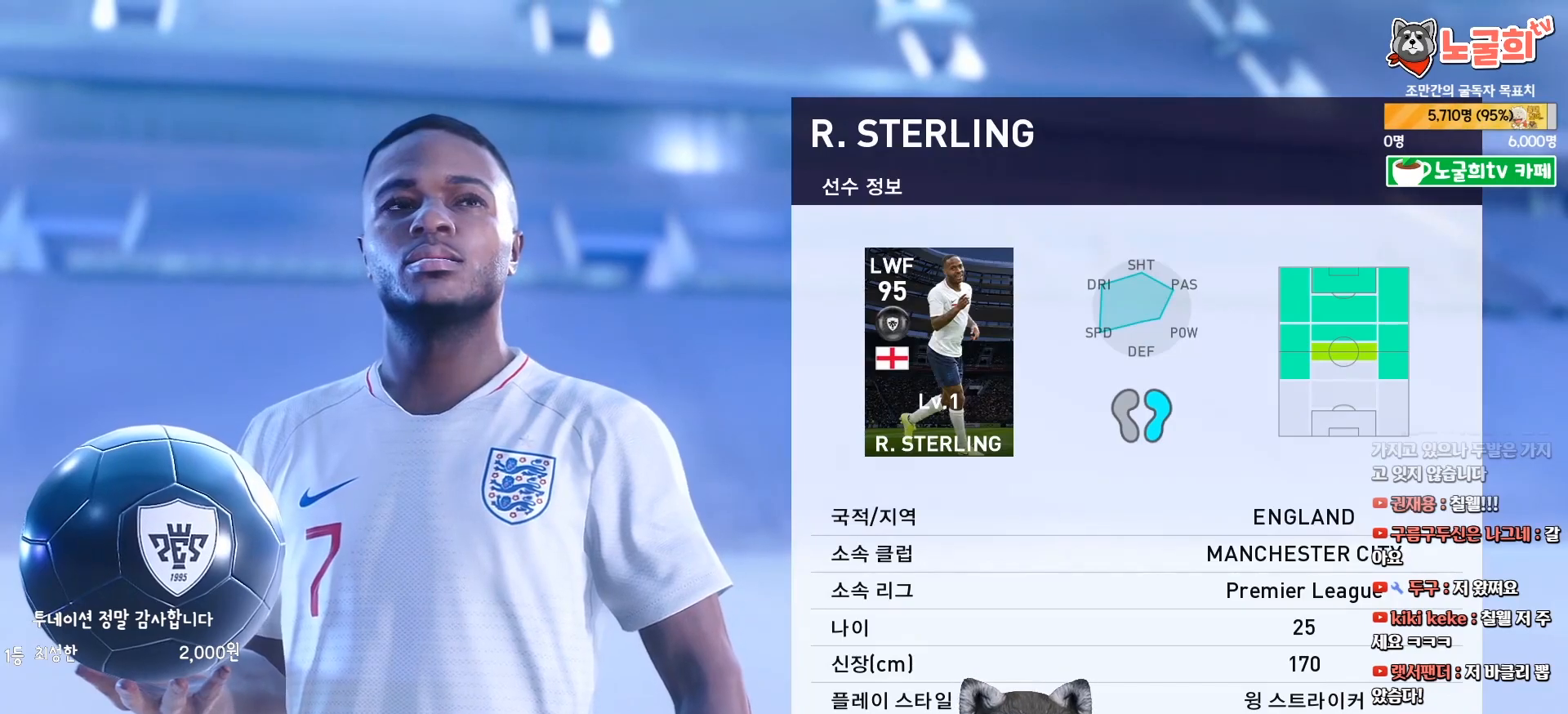
{"buttons": [], "right_stick": "center", "events": []}
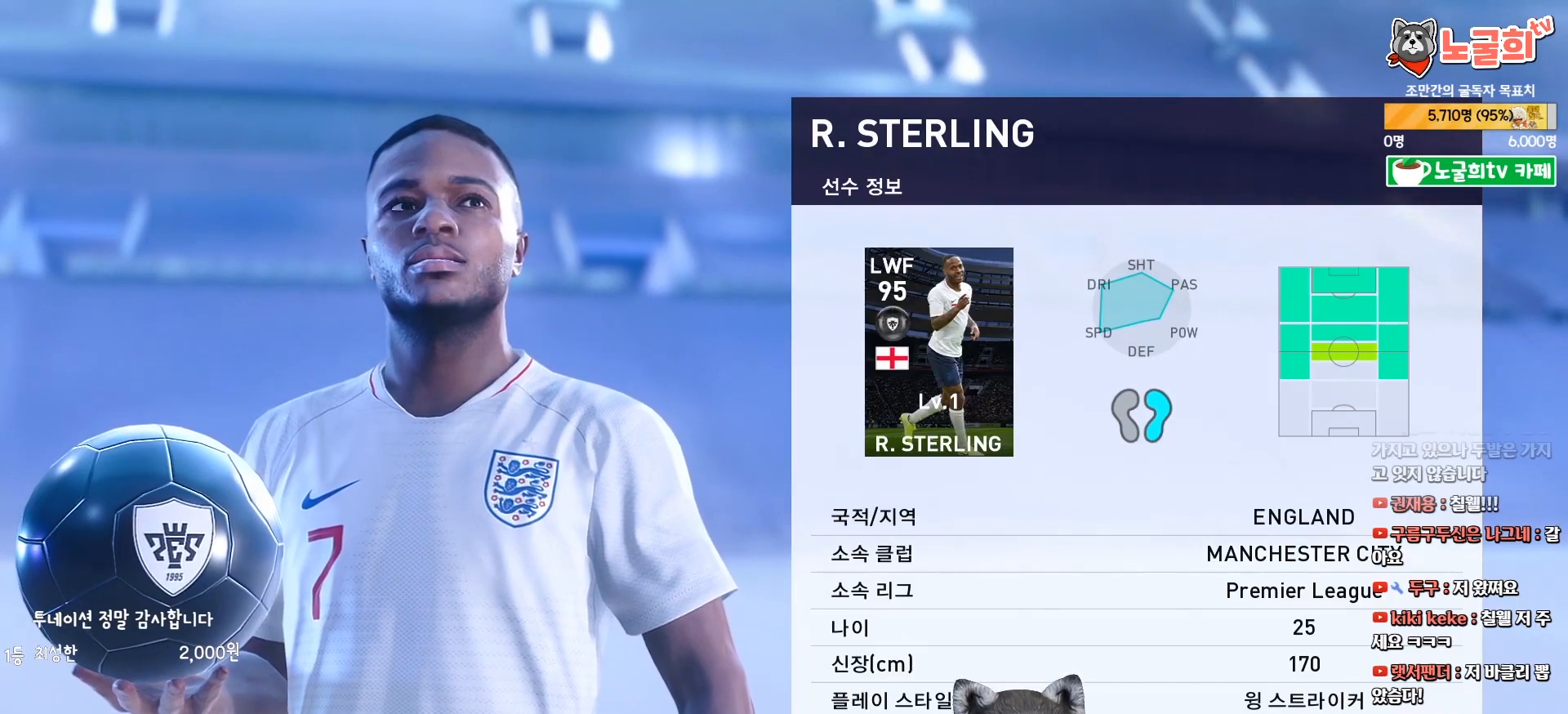
{"buttons": [], "right_stick": "center", "events": [[83, "CIRCLE", "down"], [233, "CIRCLE", "up"]]}
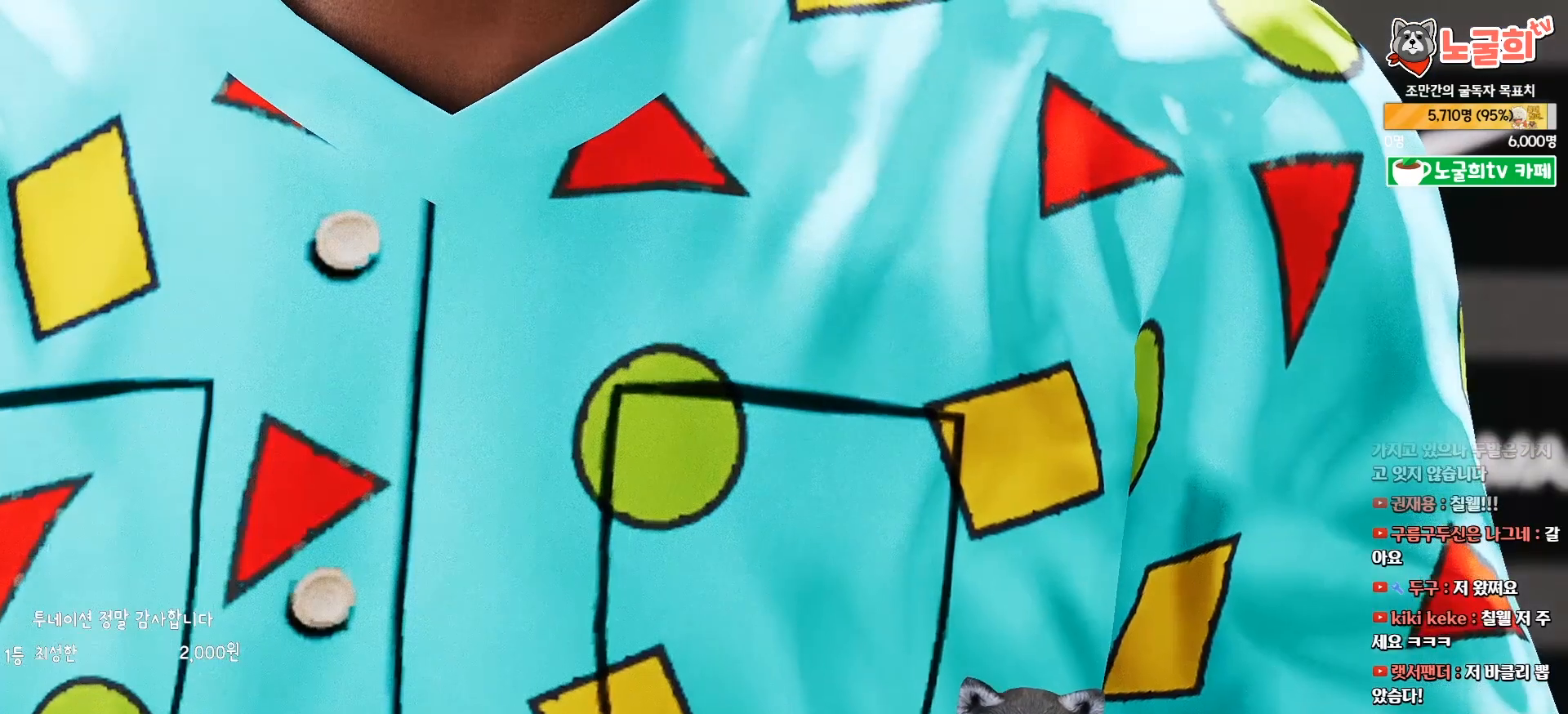
{"buttons": [], "right_stick": "center", "events": []}
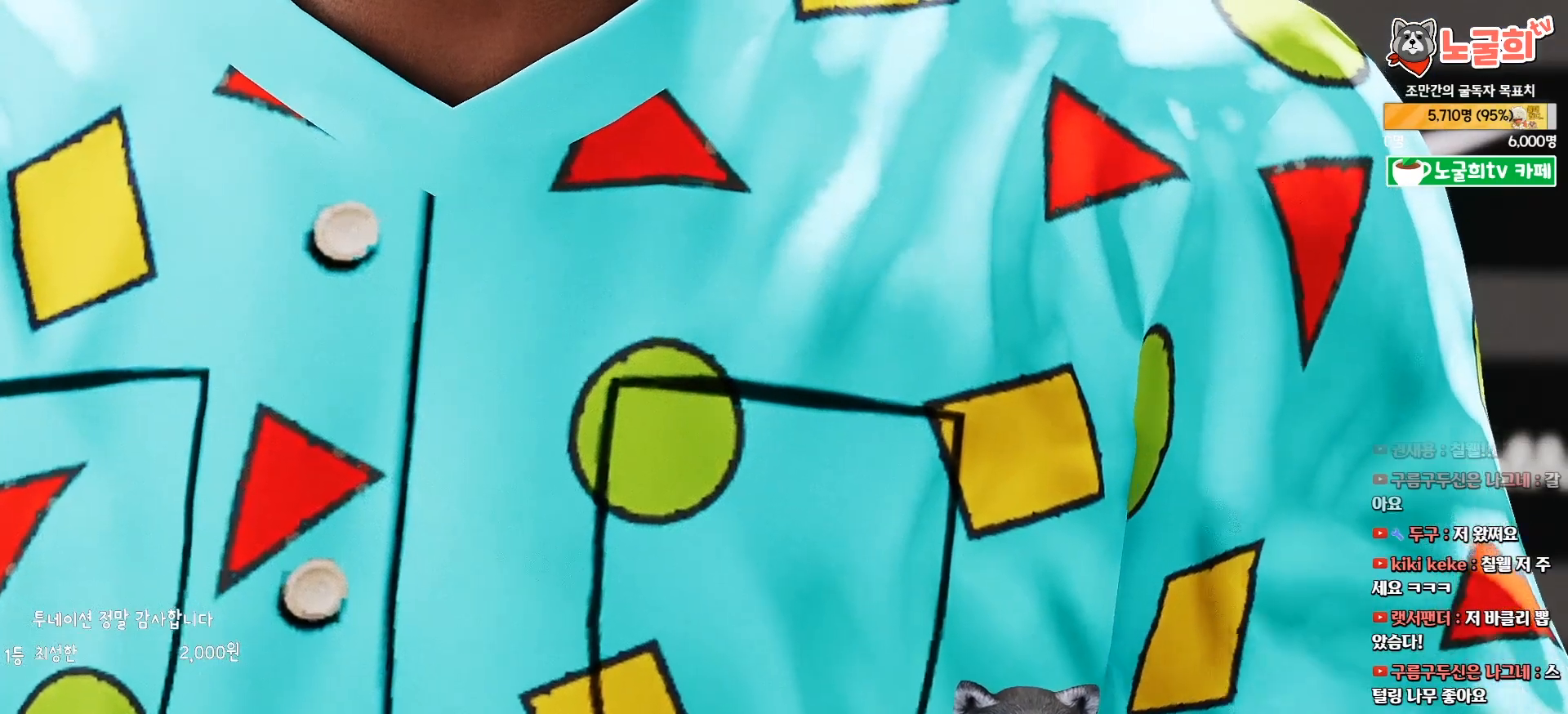
{"buttons": [], "right_stick": "center", "events": []}
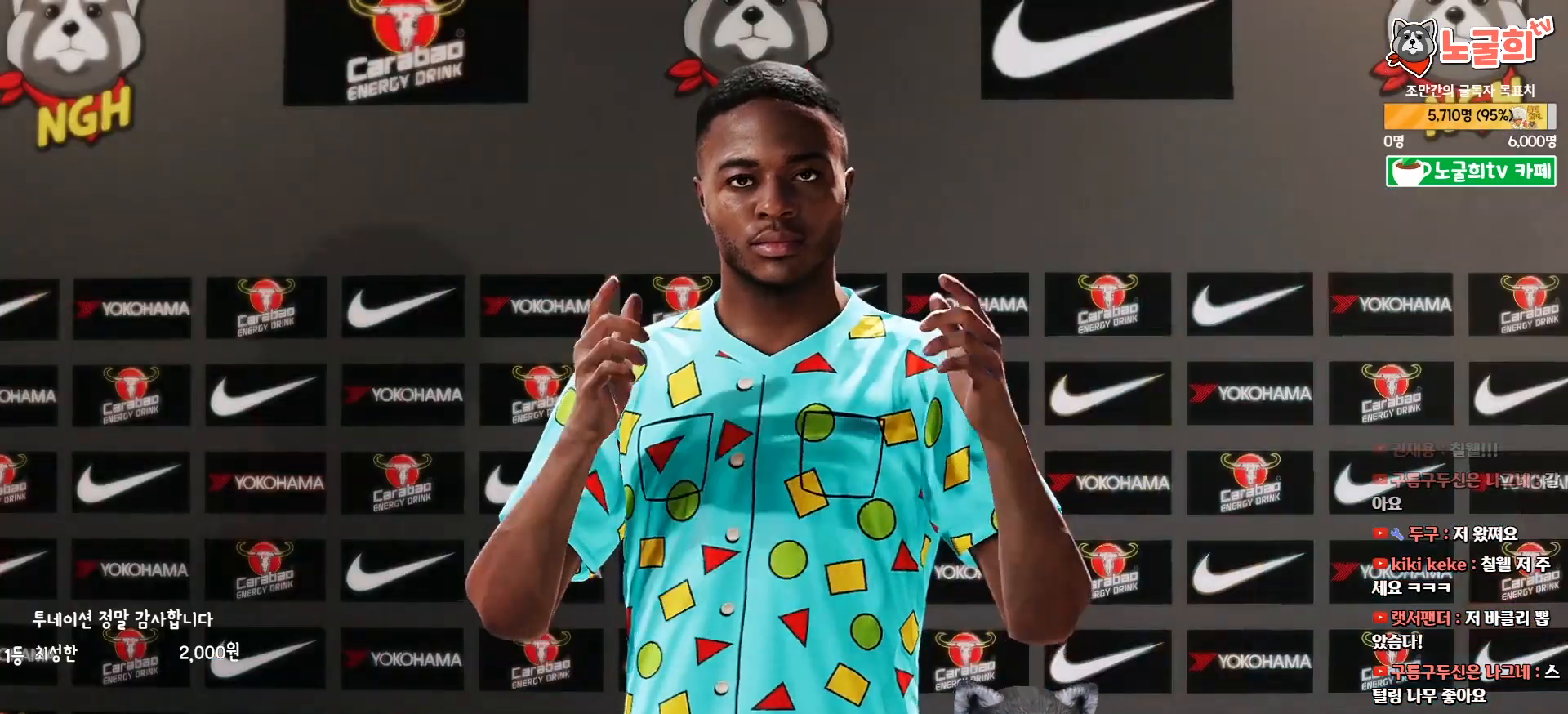
{"buttons": [], "right_stick": "center", "events": []}
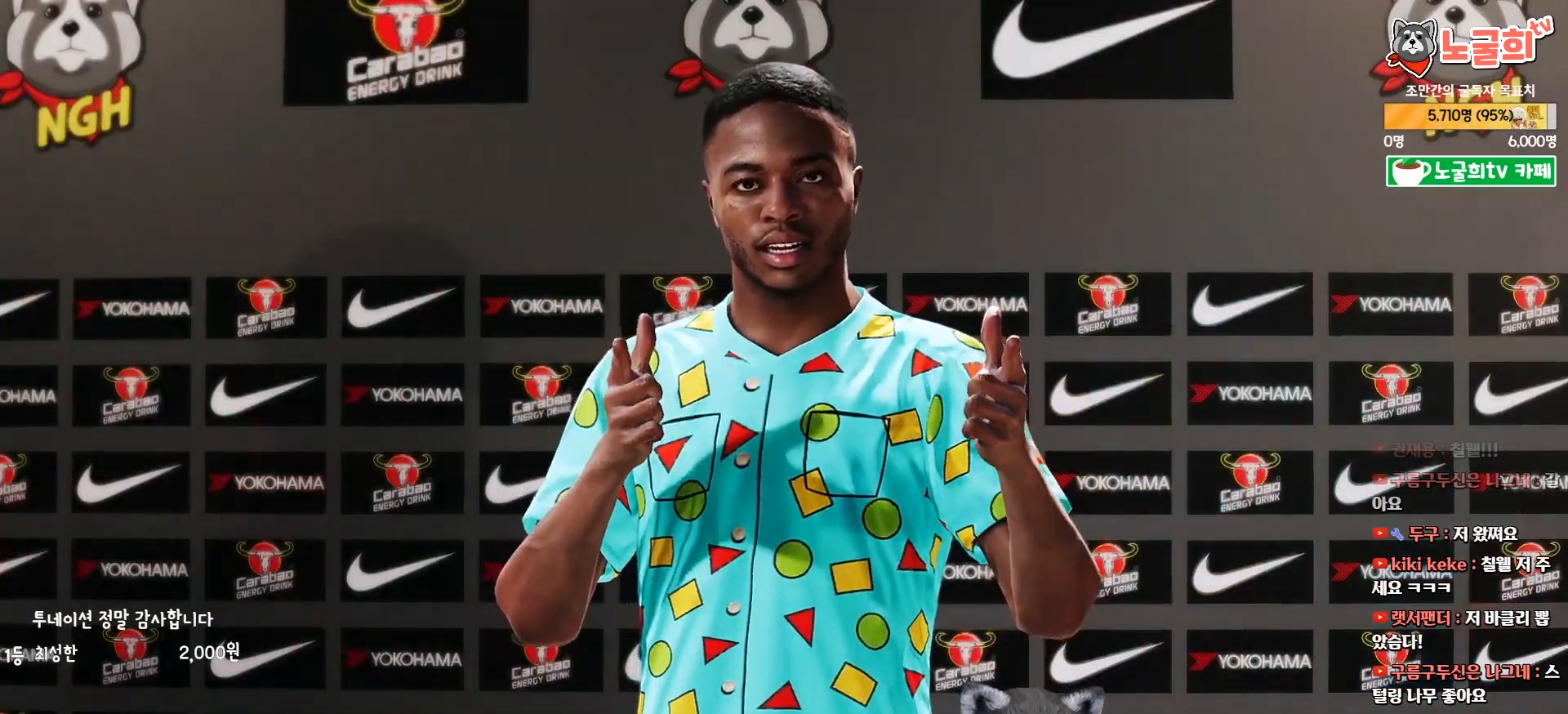
{"buttons": [], "right_stick": "center", "events": []}
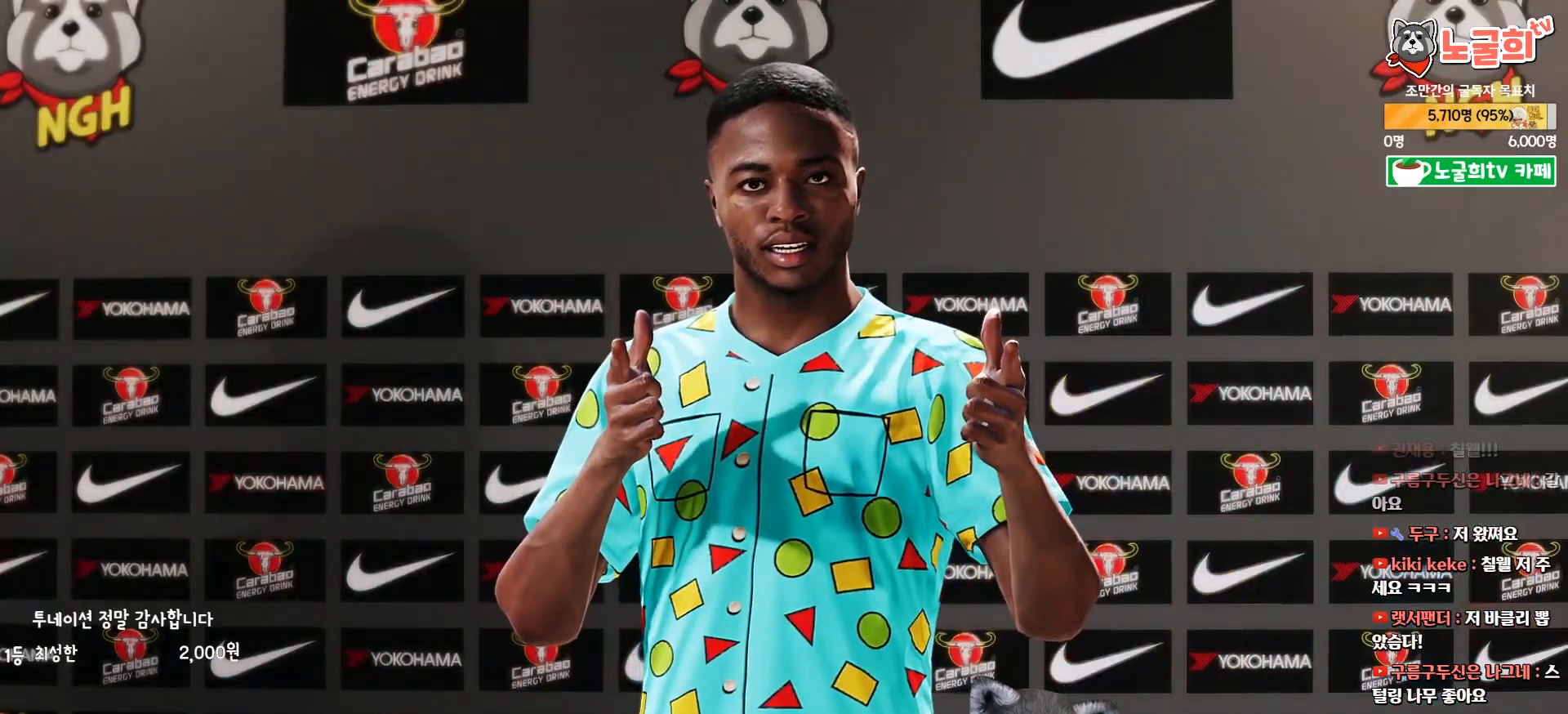
{"buttons": [], "right_stick": "center", "events": []}
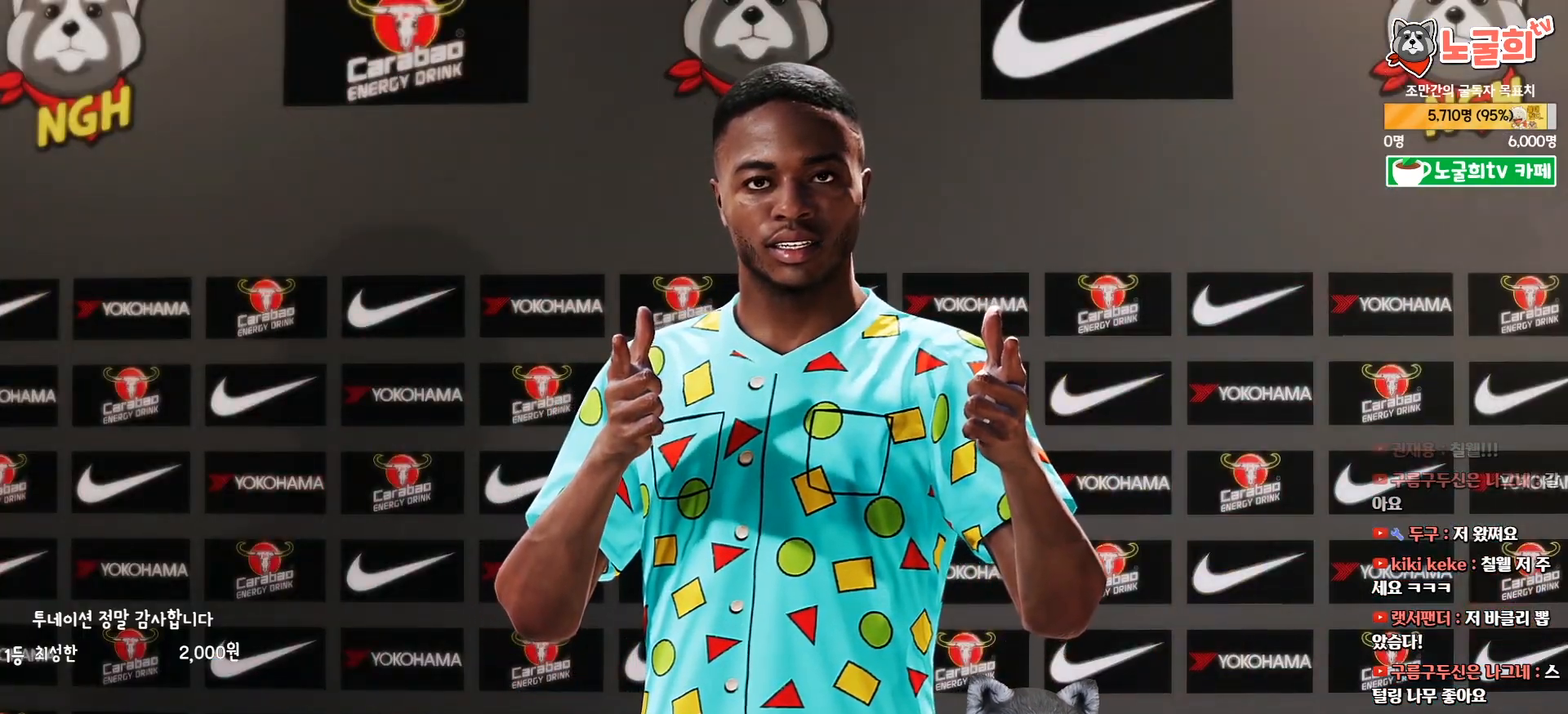
{"buttons": [], "right_stick": "center", "events": [[217, "CIRCLE", "down"], [350, "CIRCLE", "up"]]}
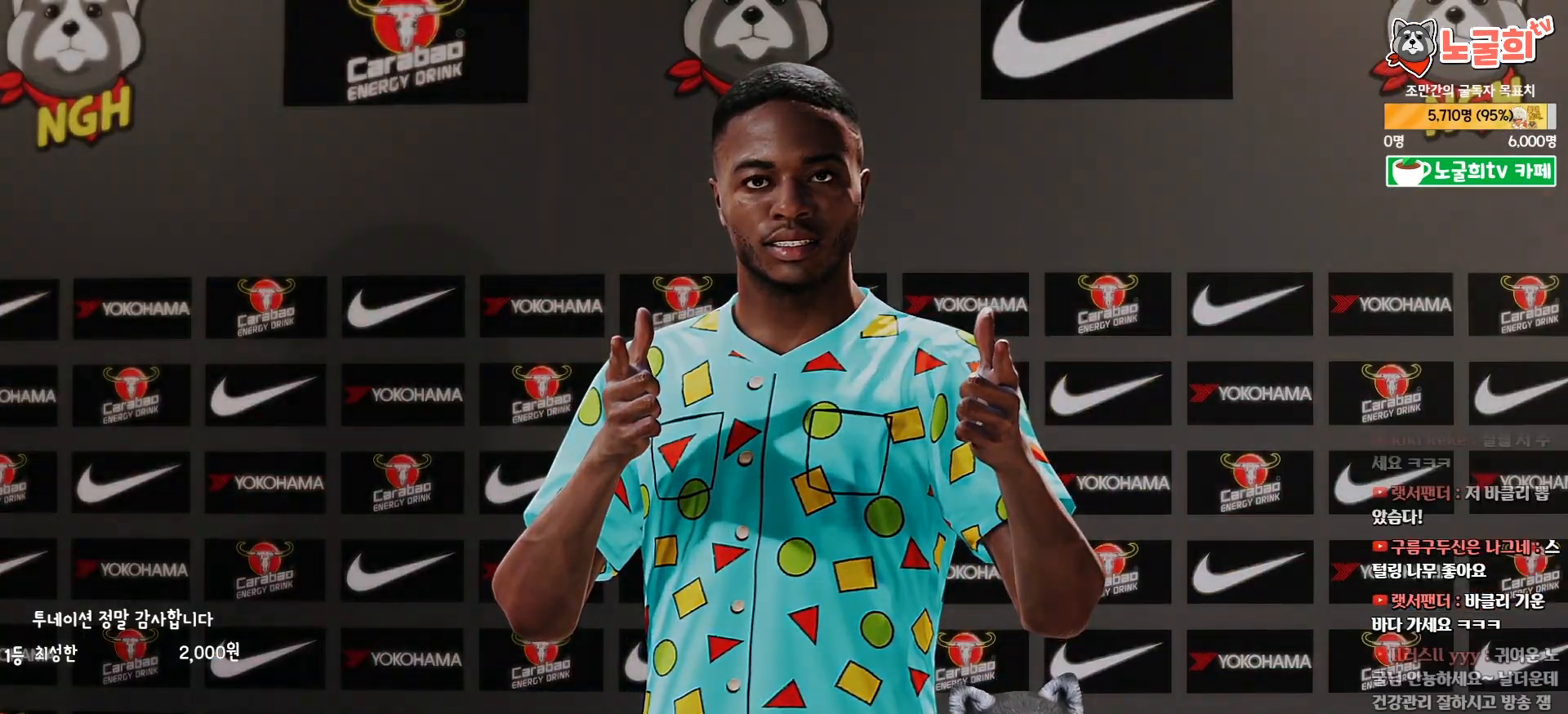
{"buttons": [], "right_stick": "center", "events": []}
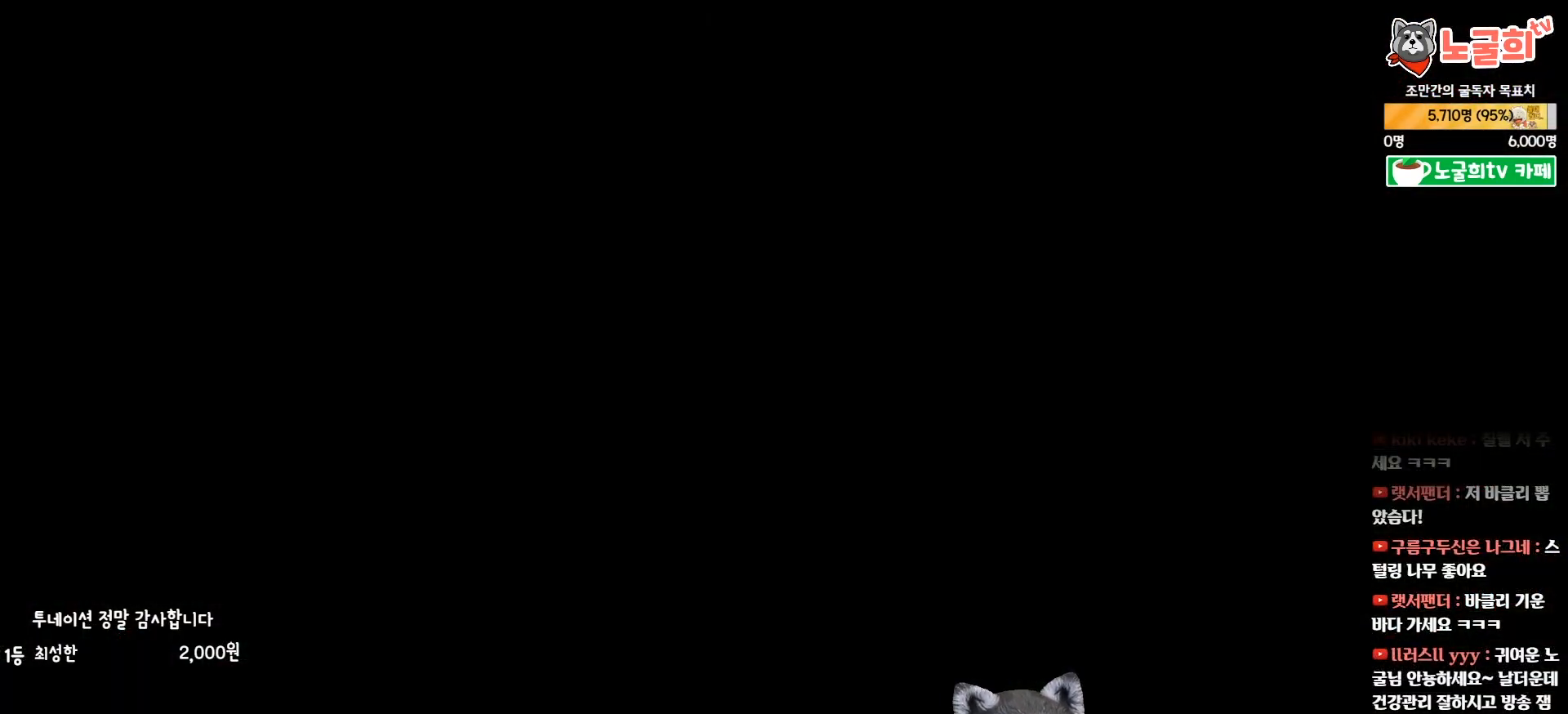
{"buttons": [], "right_stick": "center", "events": []}
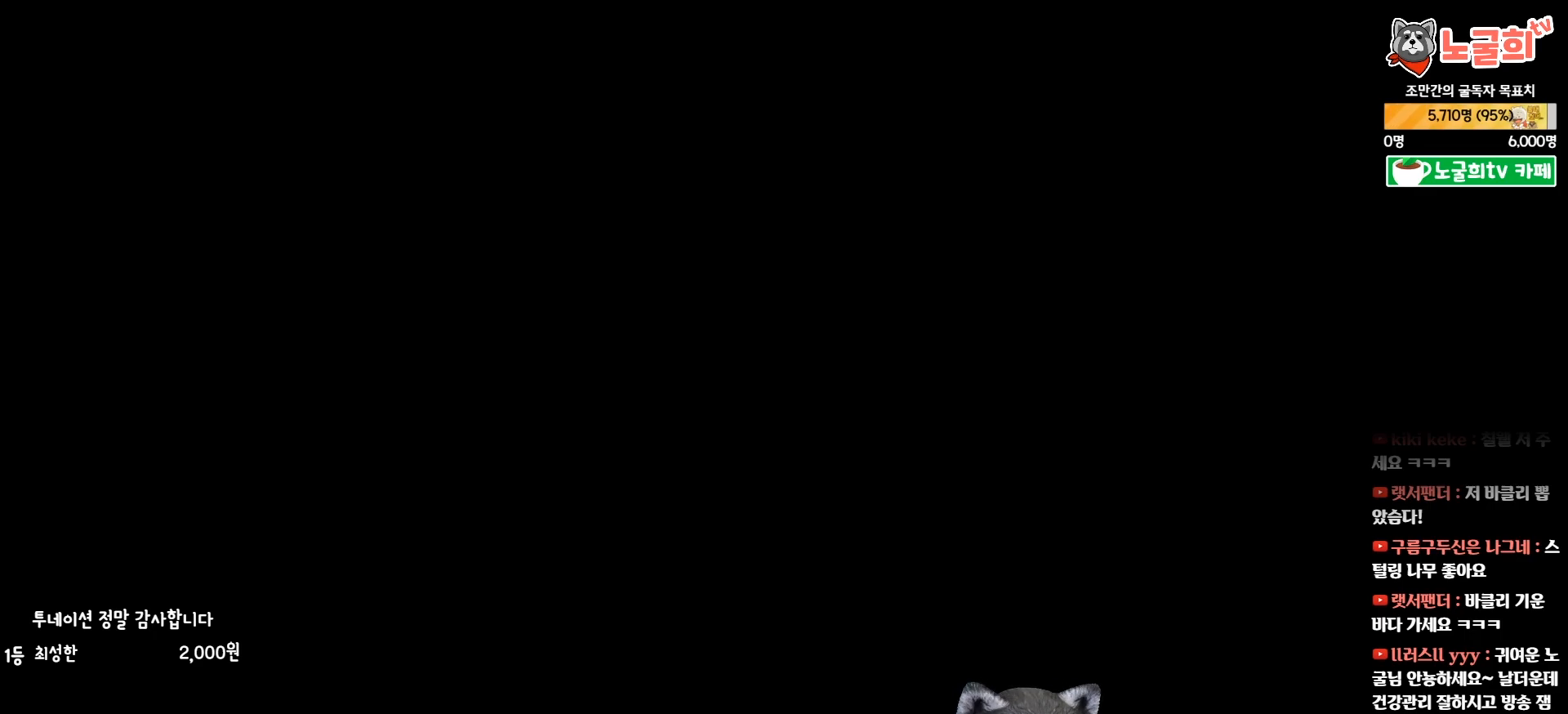
{"buttons": [], "right_stick": "center", "events": []}
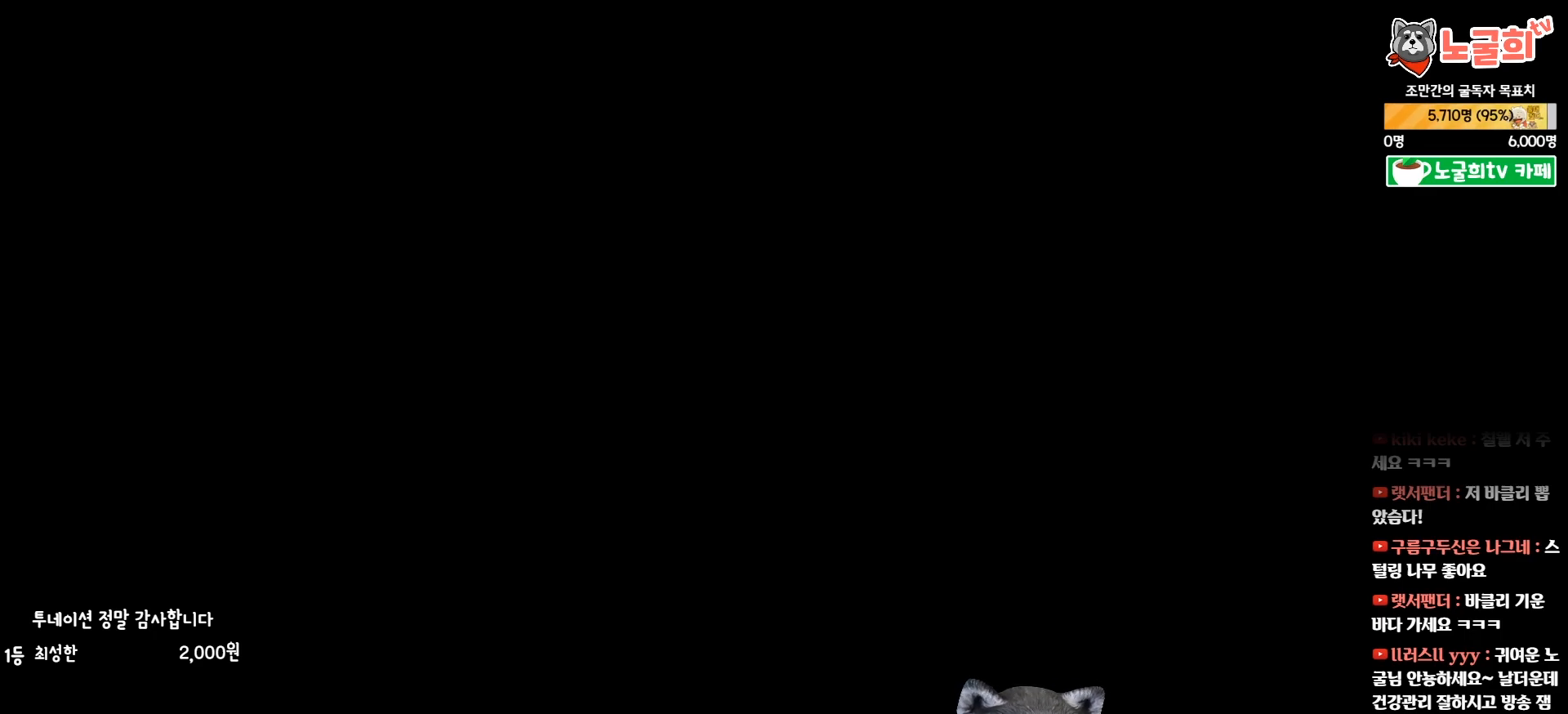
{"buttons": [], "right_stick": "center", "events": []}
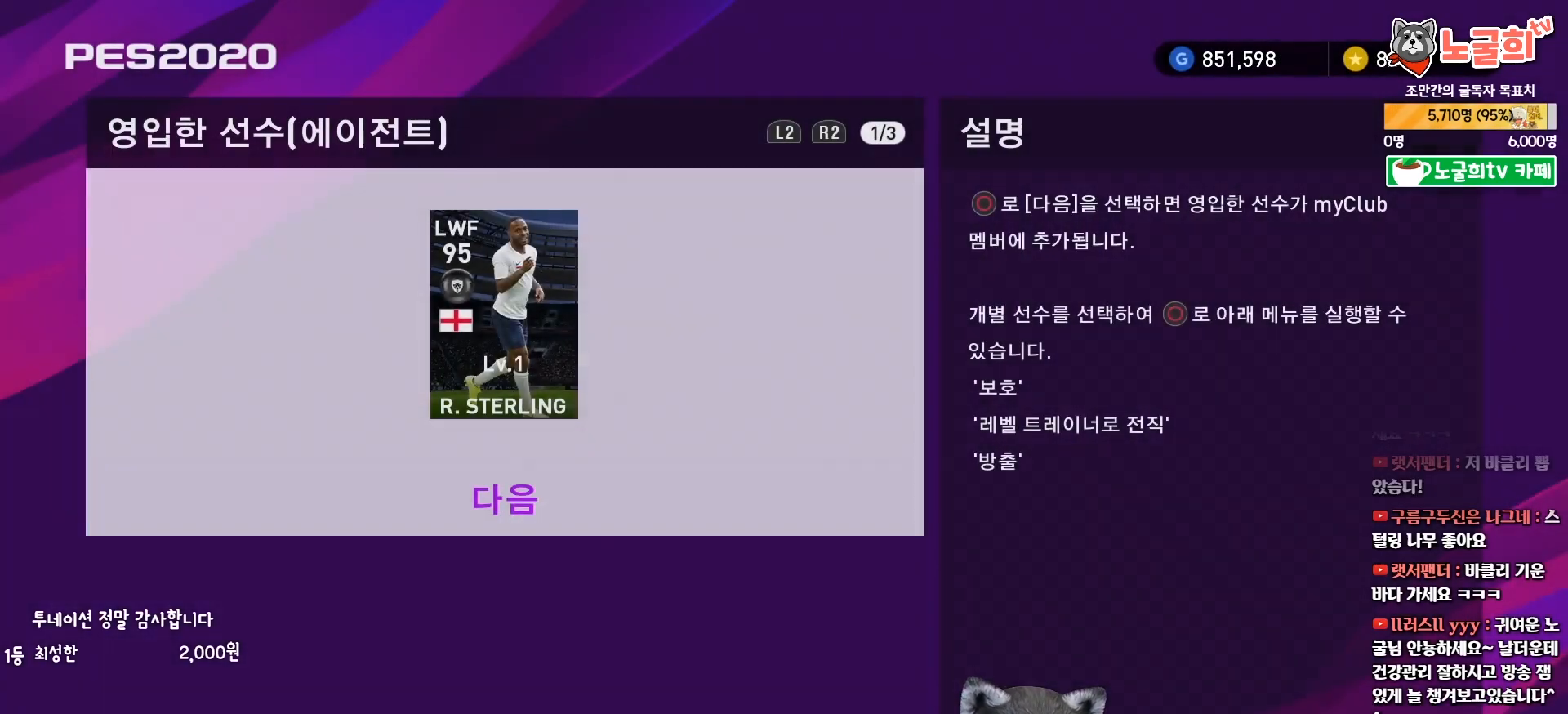
{"buttons": [], "right_stick": "center", "events": [[83, "DPAD_UP", "down"], [200, "DPAD_UP", "up"], [367, "R1", "down"], [500, "R1", "up"]]}
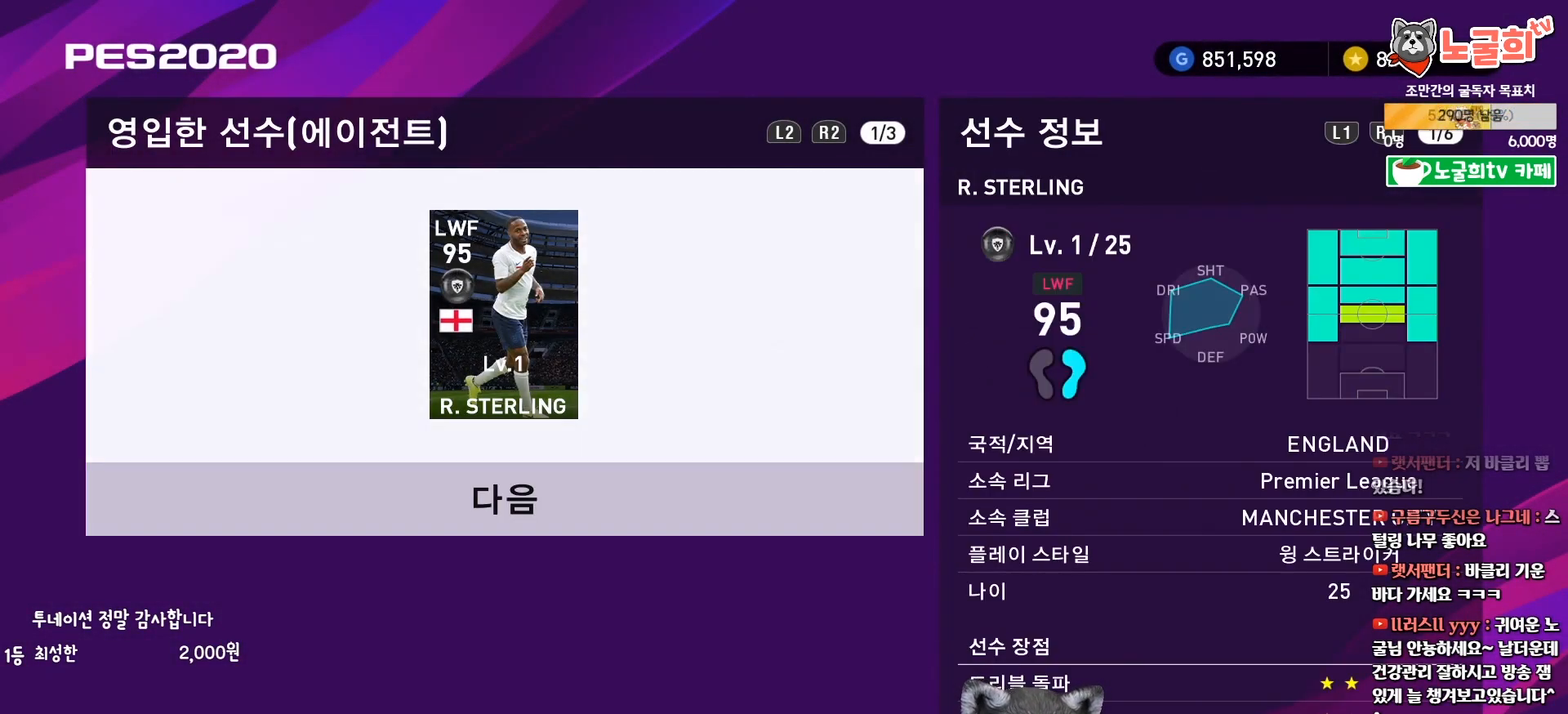
{"buttons": [], "right_stick": "center", "events": [[200, "R1", "down"], [333, "R1", "up"]]}
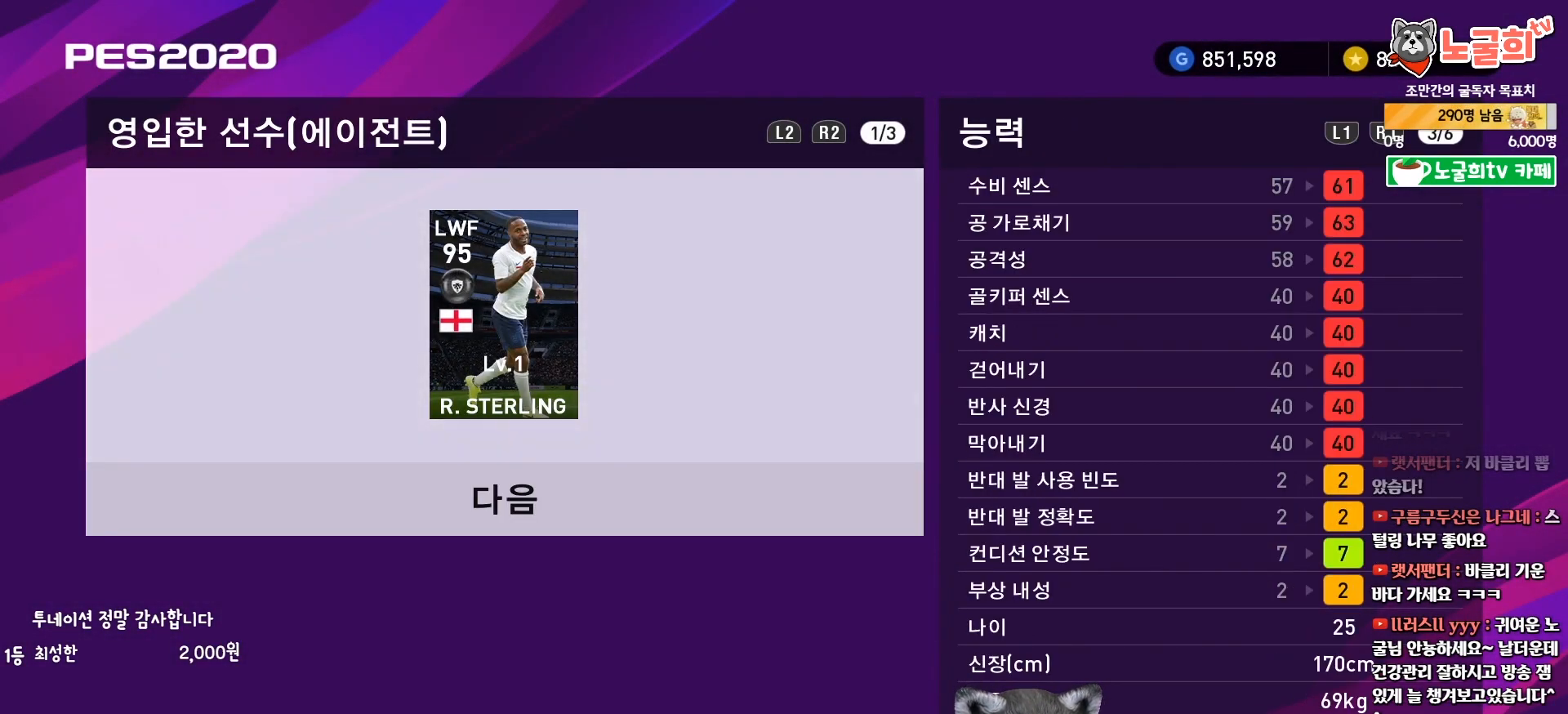
{"buttons": [], "right_stick": "center", "events": []}
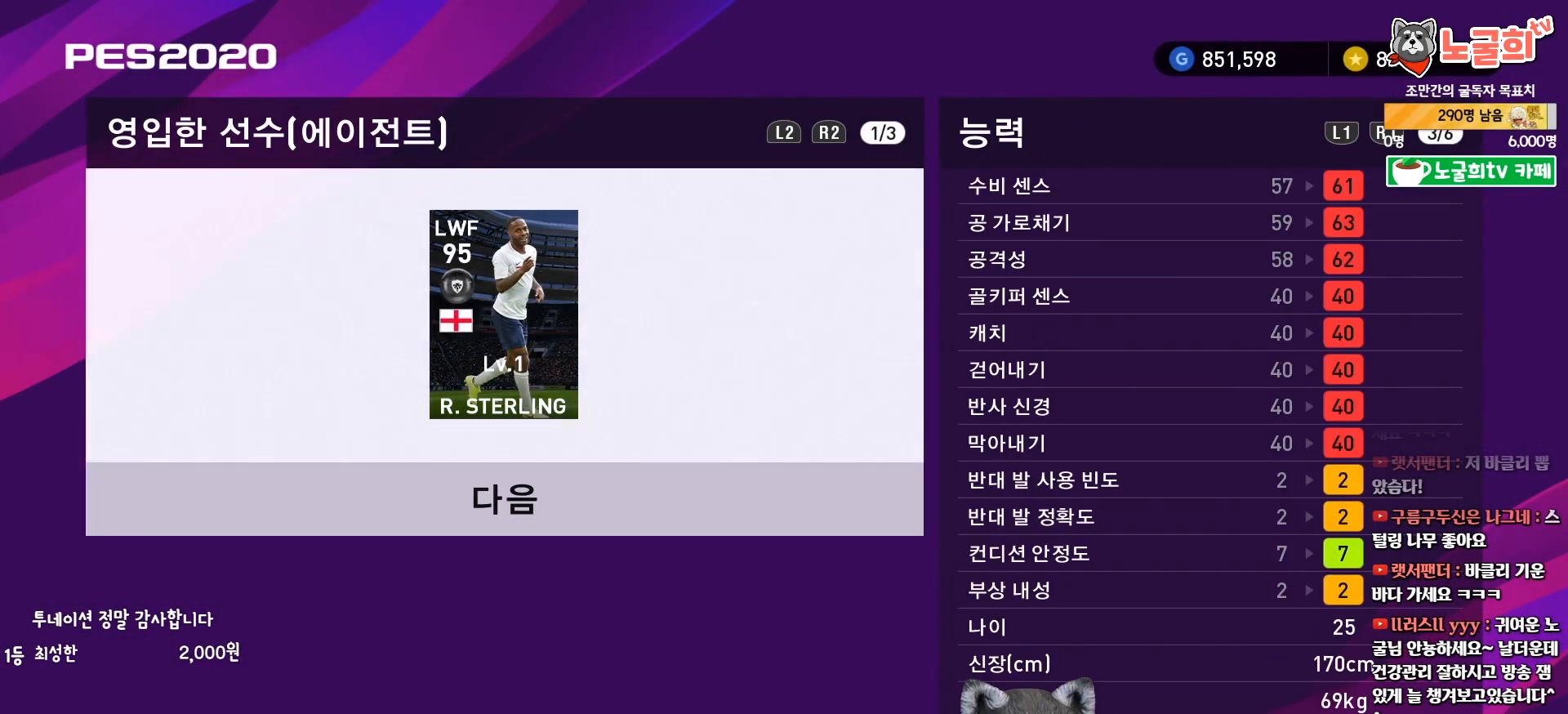
{"buttons": [], "right_stick": "center", "events": []}
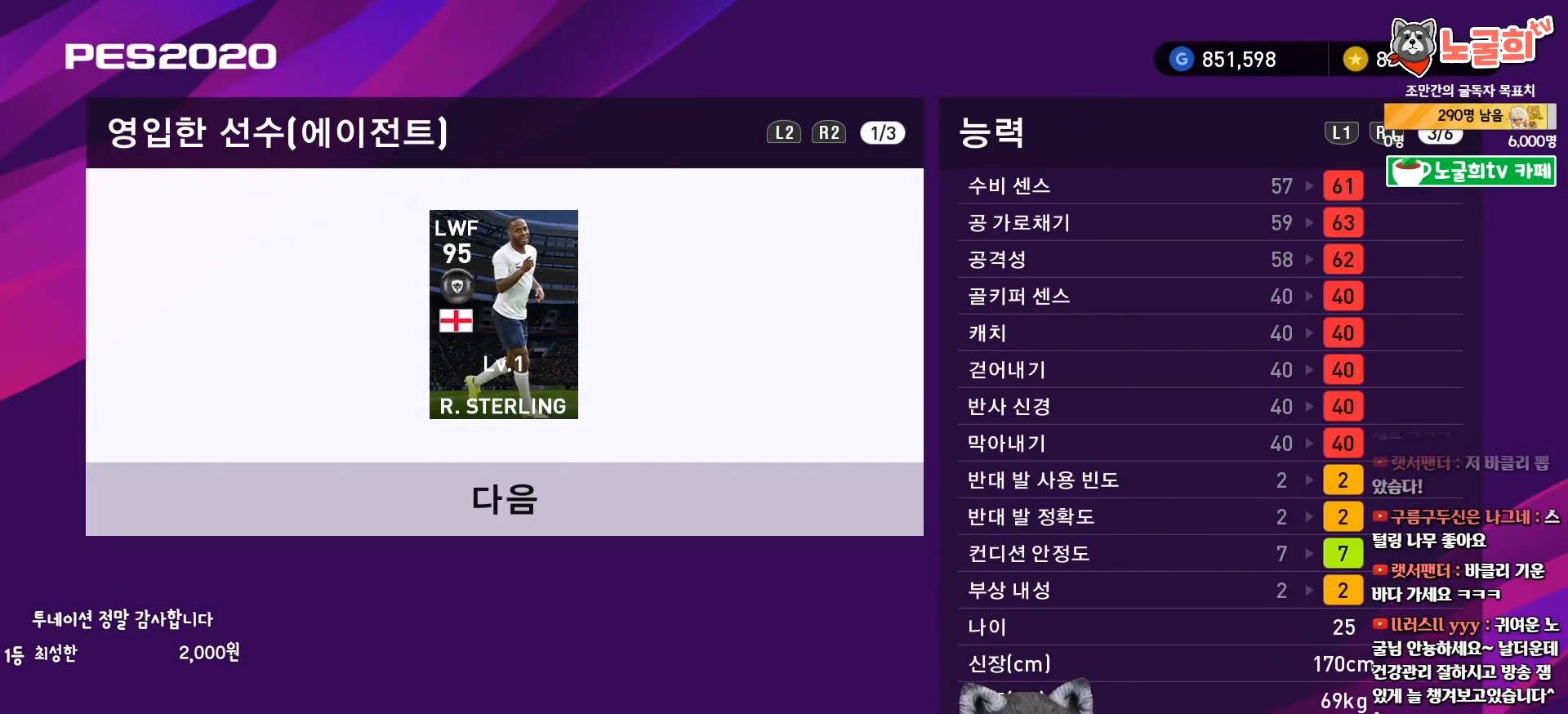
{"buttons": [], "right_stick": "center", "events": [[217, "R1", "down"], [367, "R1", "up"]]}
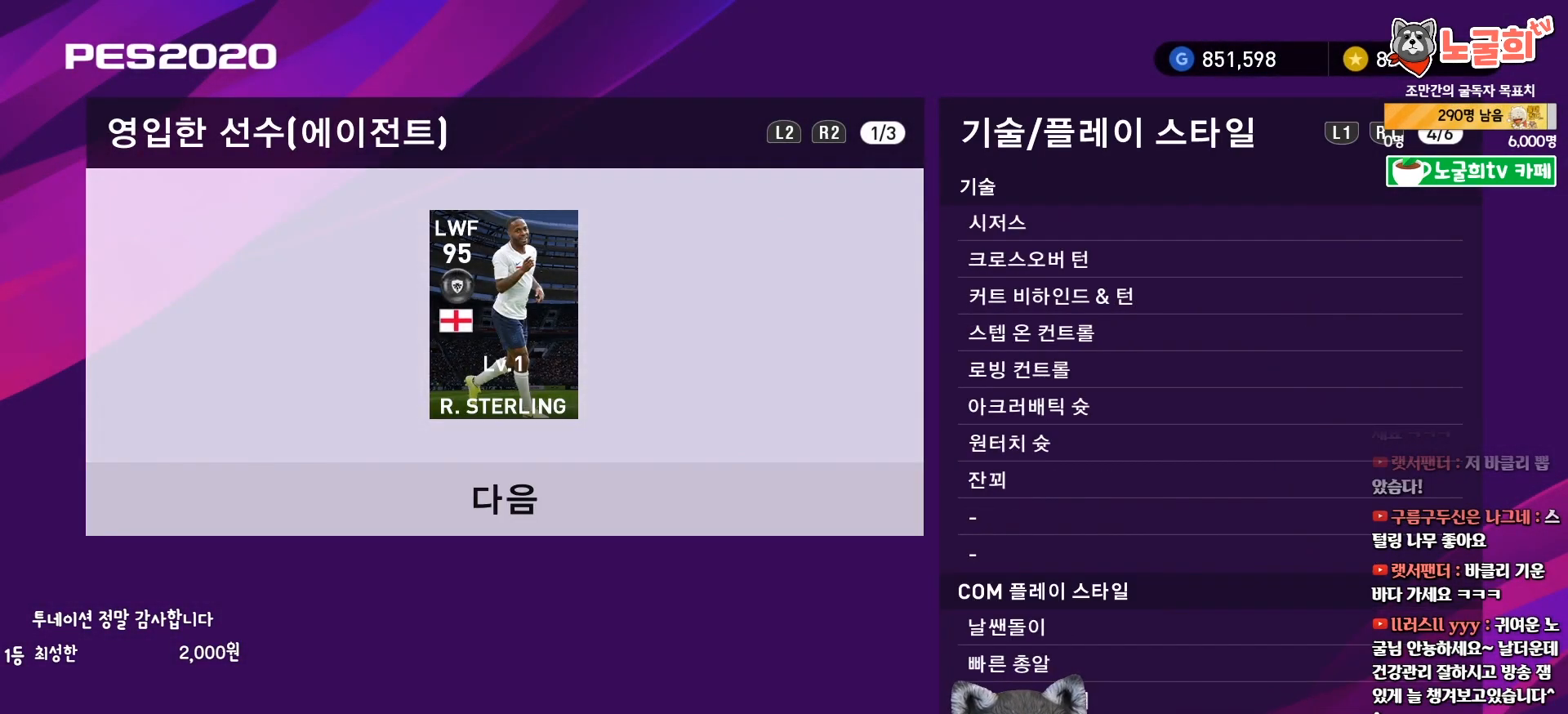
{"buttons": [], "right_stick": "center", "events": [[50, "L1", "down"], [217, "L1", "up"], [333, "L1", "down"], [467, "L1", "up"]]}
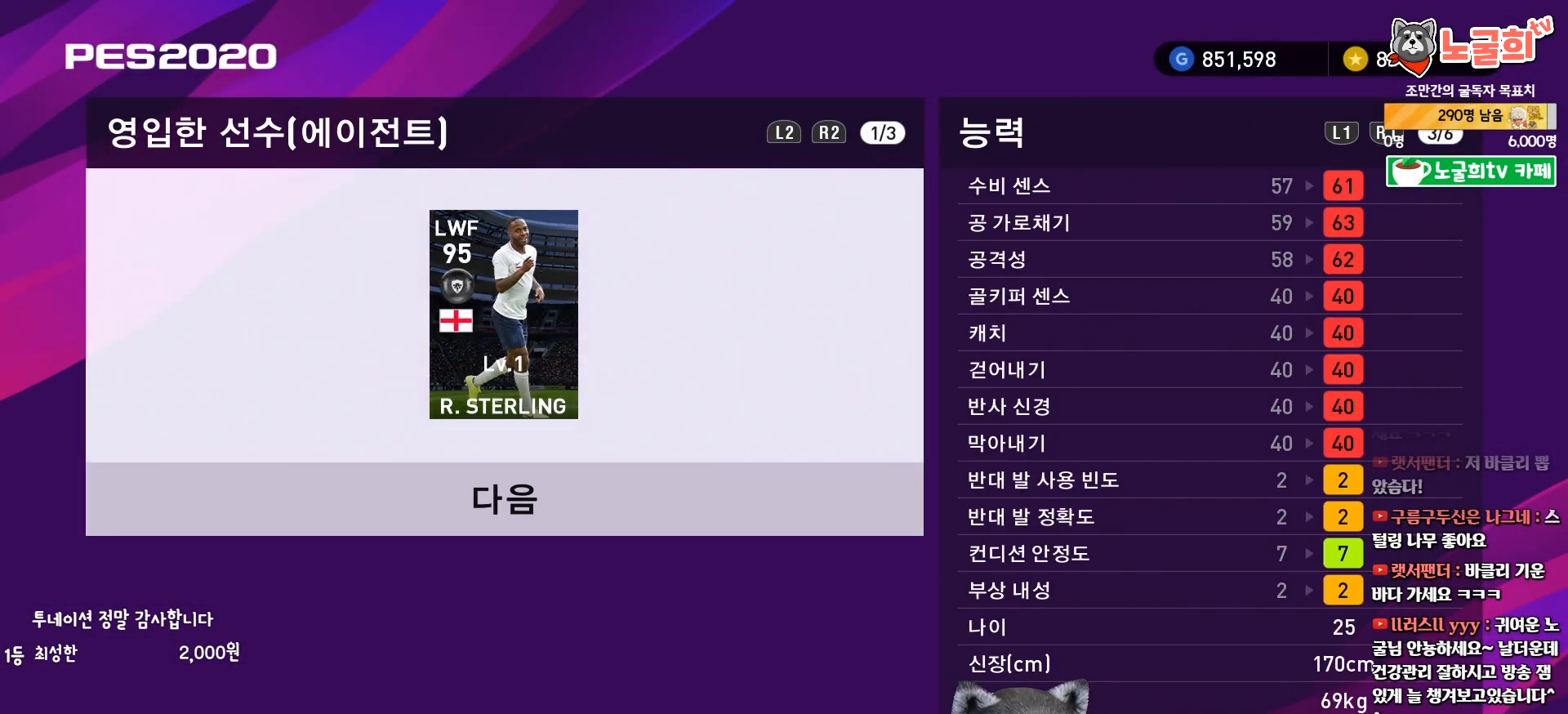
{"buttons": [], "right_stick": "center", "events": [[117, "CIRCLE", "down"], [250, "CIRCLE", "up"]]}
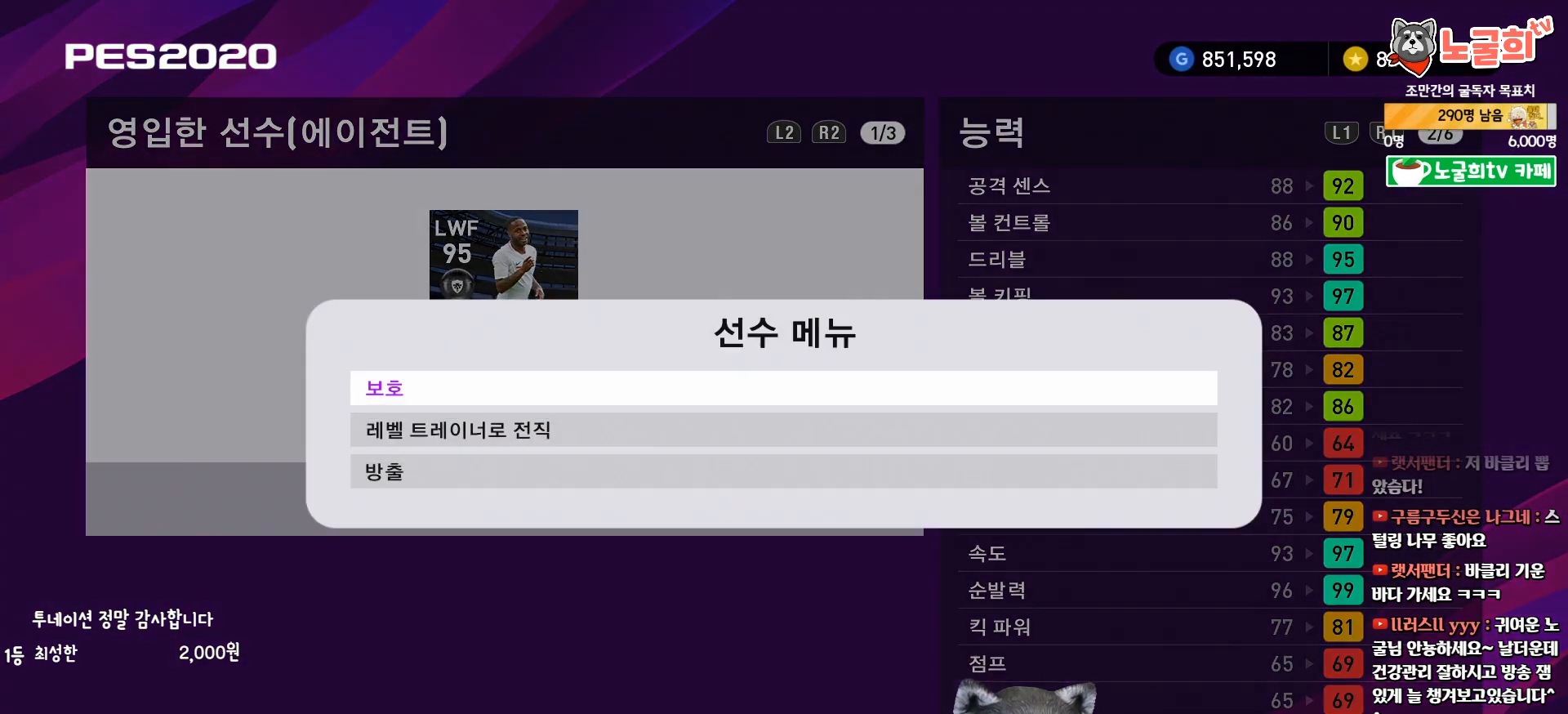
{"buttons": [], "right_stick": "center", "events": [[100, "CIRCLE", "down"], [217, "CIRCLE", "up"]]}
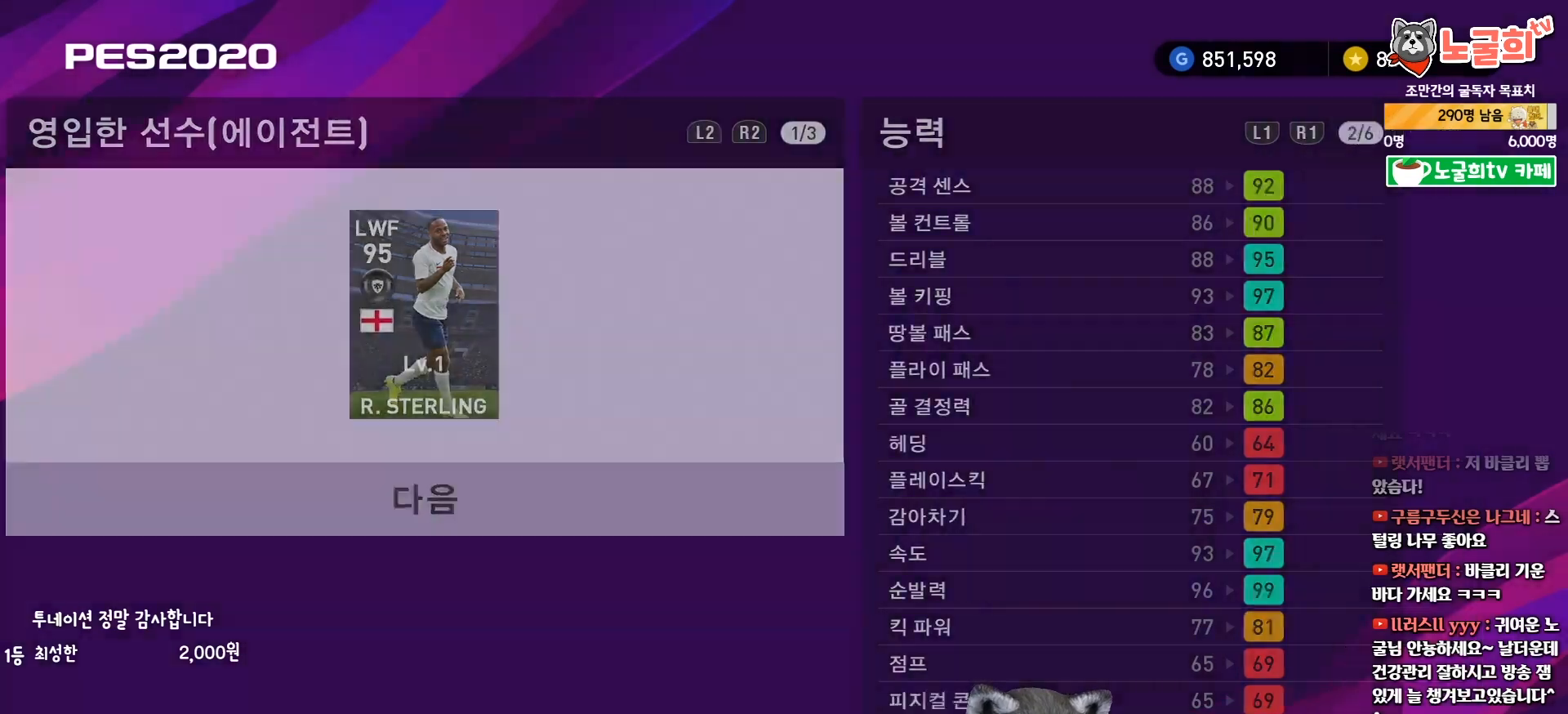
{"buttons": [], "right_stick": "center", "events": []}
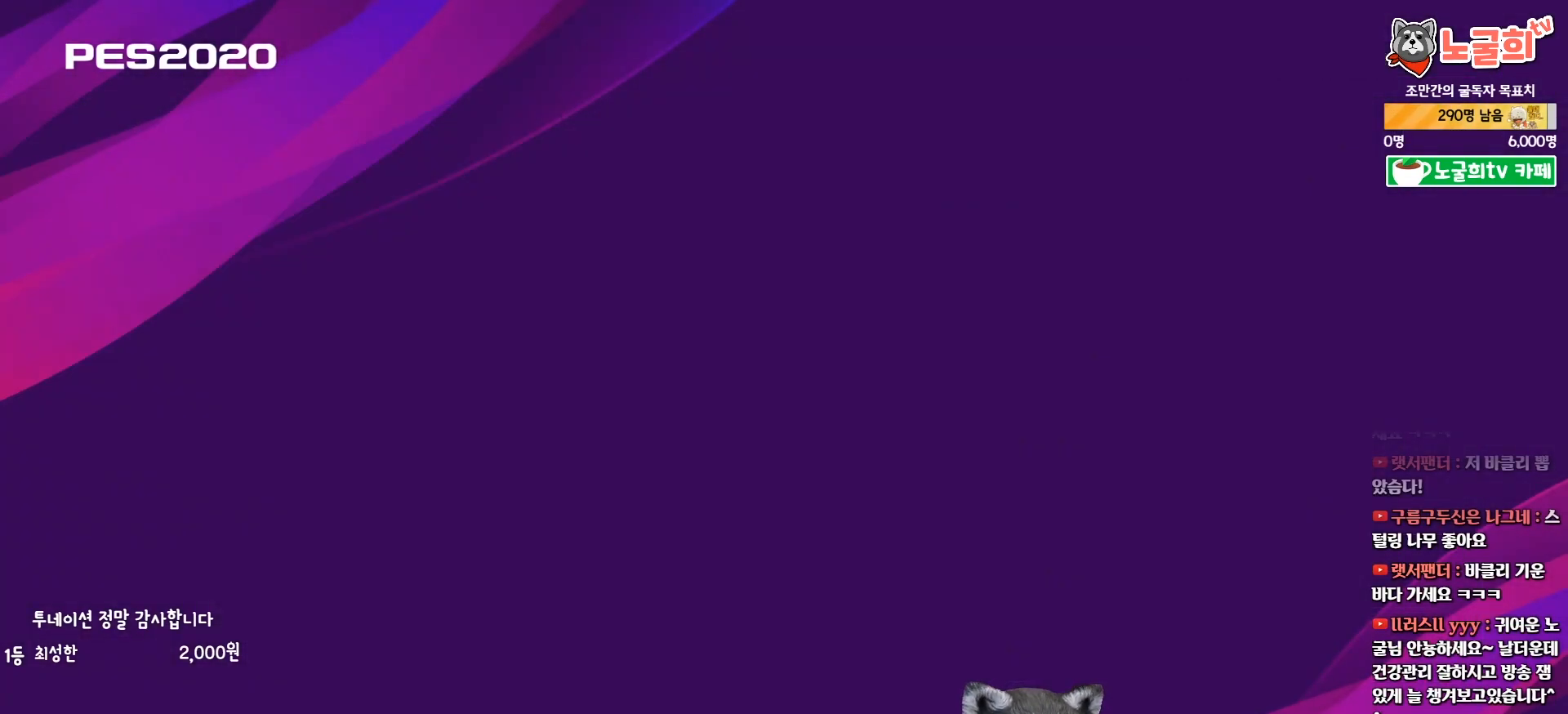
{"buttons": [], "right_stick": "center", "events": []}
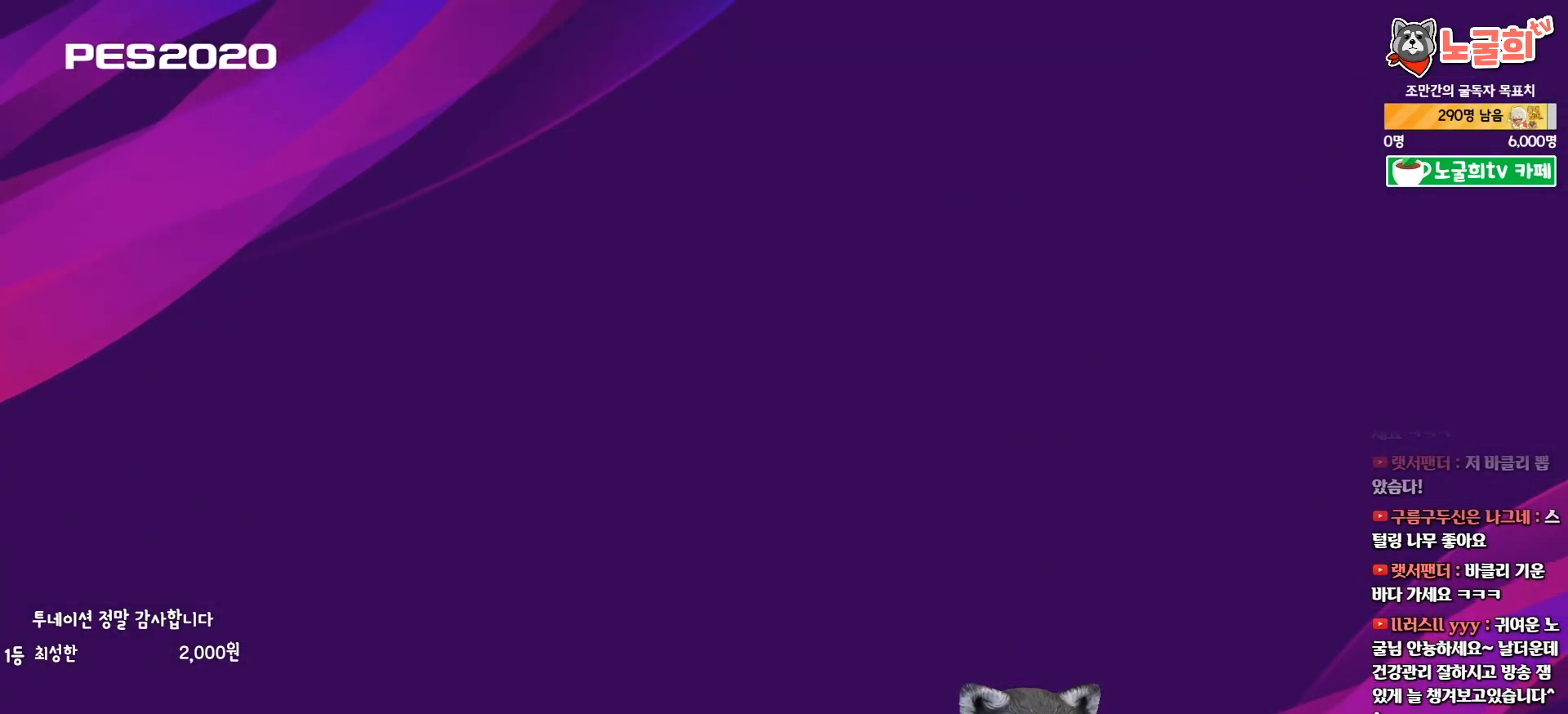
{"buttons": [], "right_stick": "center", "events": []}
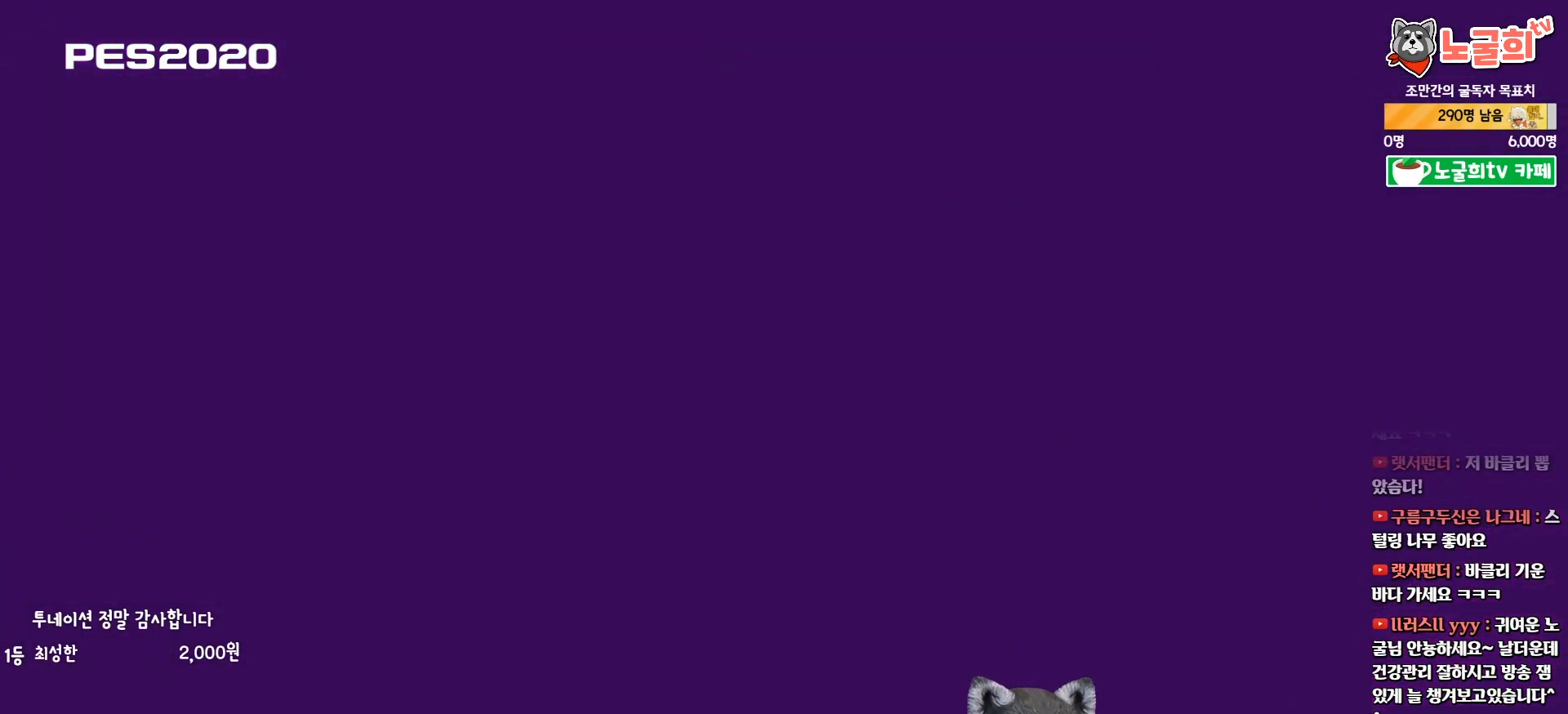
{"buttons": ["DPAD_DOWN"], "right_stick": "center", "events": [[400, "DPAD_DOWN", "down"]]}